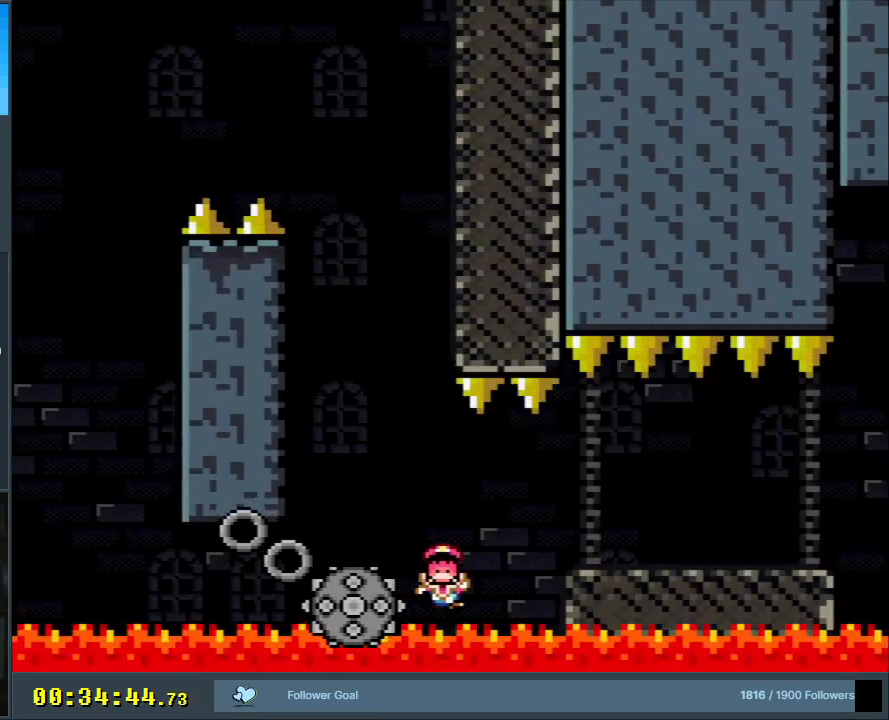
Gameplay with a controller (Nintendo layout); each line is a JSON object with the inputs held at the frame after it. "events" lists button and stick changes between this image and that frame as [ms after this image, input, new state], when the widget could be followed in between. Not read: L3 R3.
{"buttons": [], "events": [[100, "A", "up"]]}
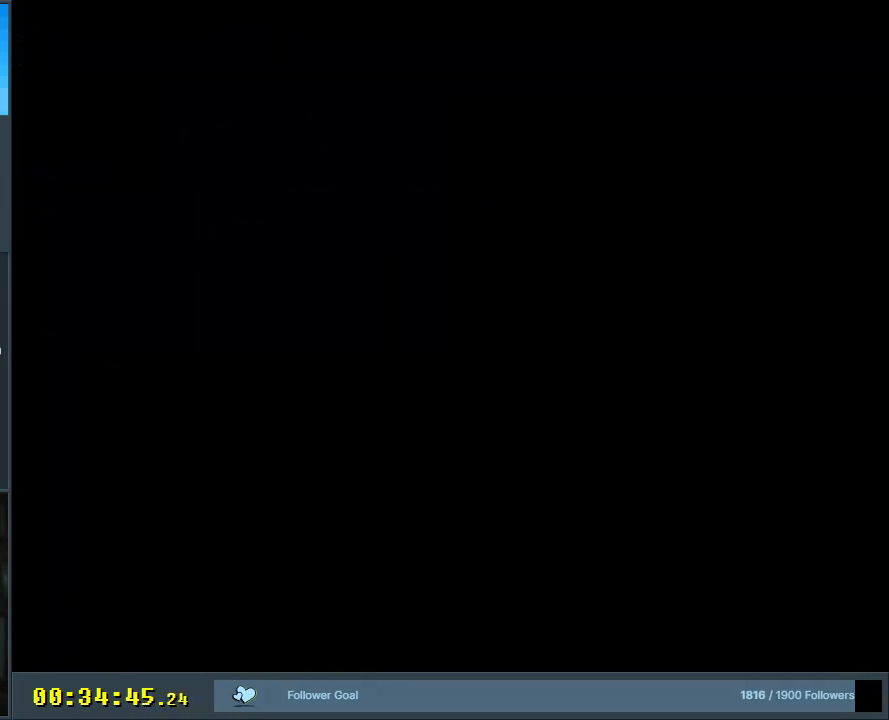
{"buttons": [], "events": []}
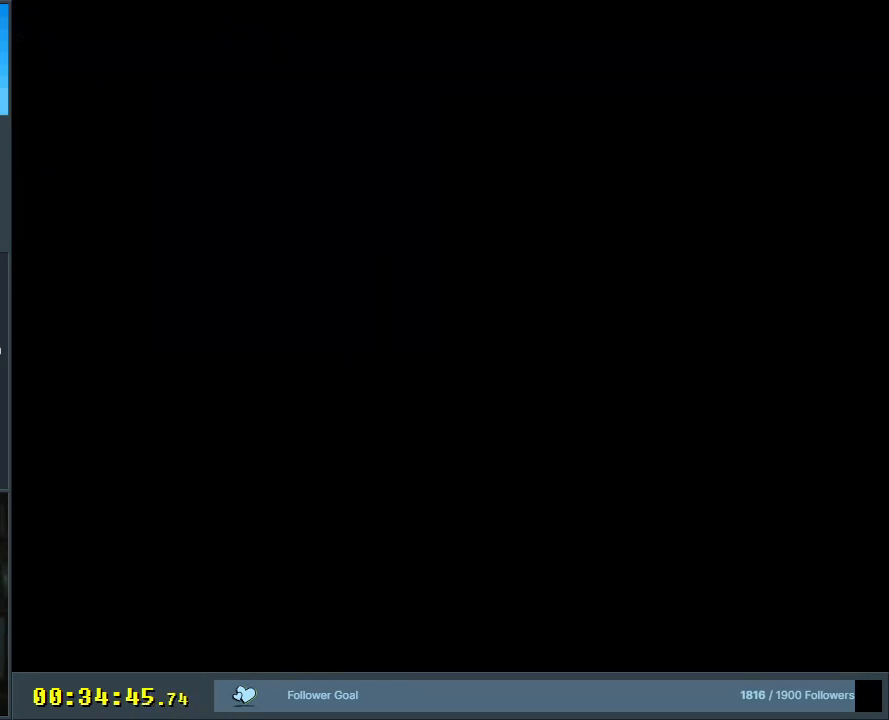
{"buttons": [], "events": []}
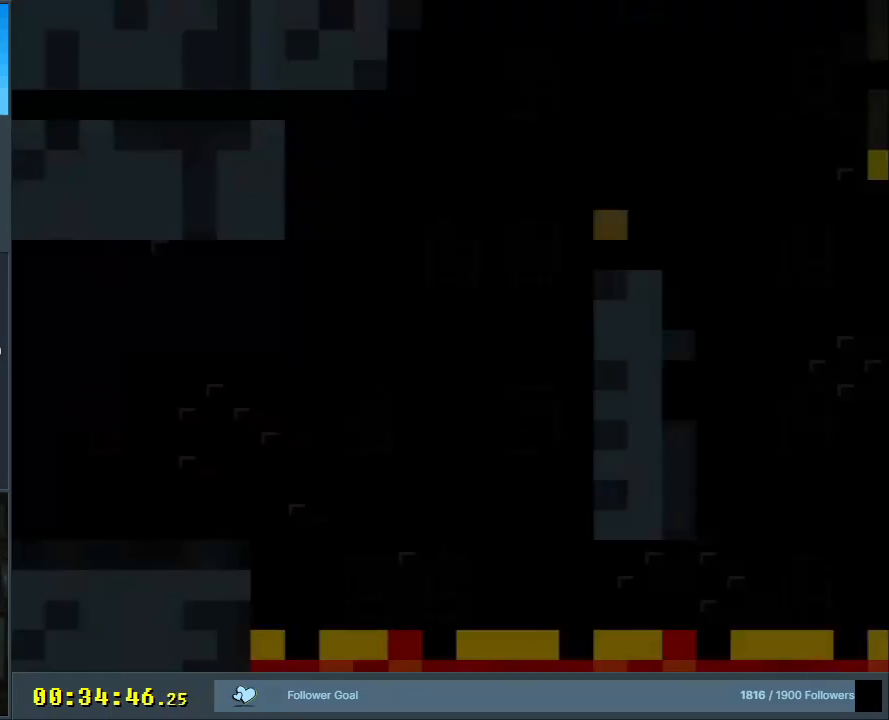
{"buttons": ["X", "DPAD_RIGHT"], "events": [[133, "X", "down"], [233, "X", "up"], [333, "DPAD_RIGHT", "down"], [350, "X", "down"]]}
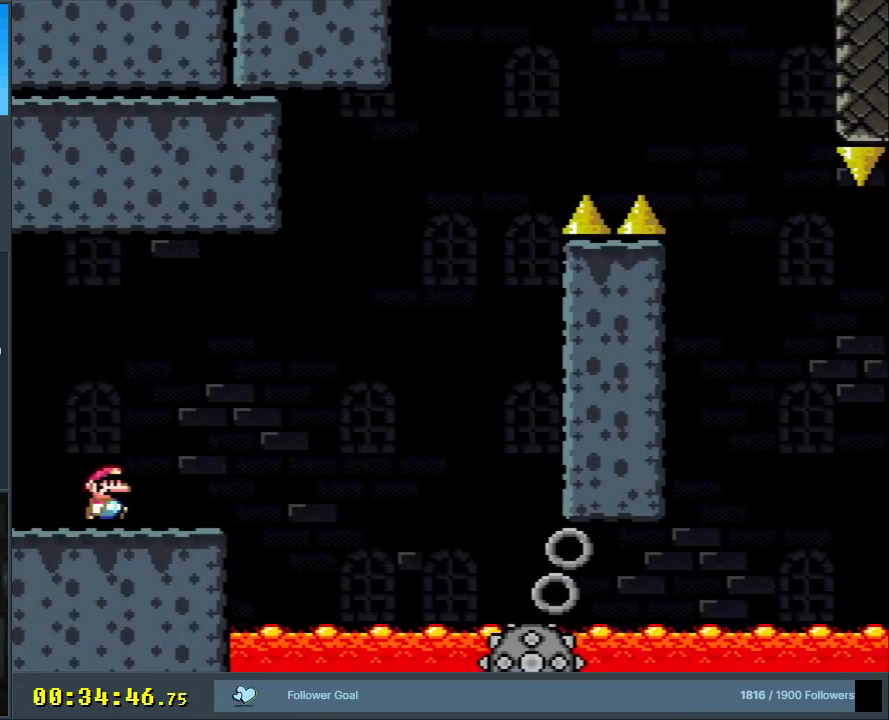
{"buttons": ["X", "DPAD_RIGHT"], "events": [[200, "A", "down"], [367, "A", "up"]]}
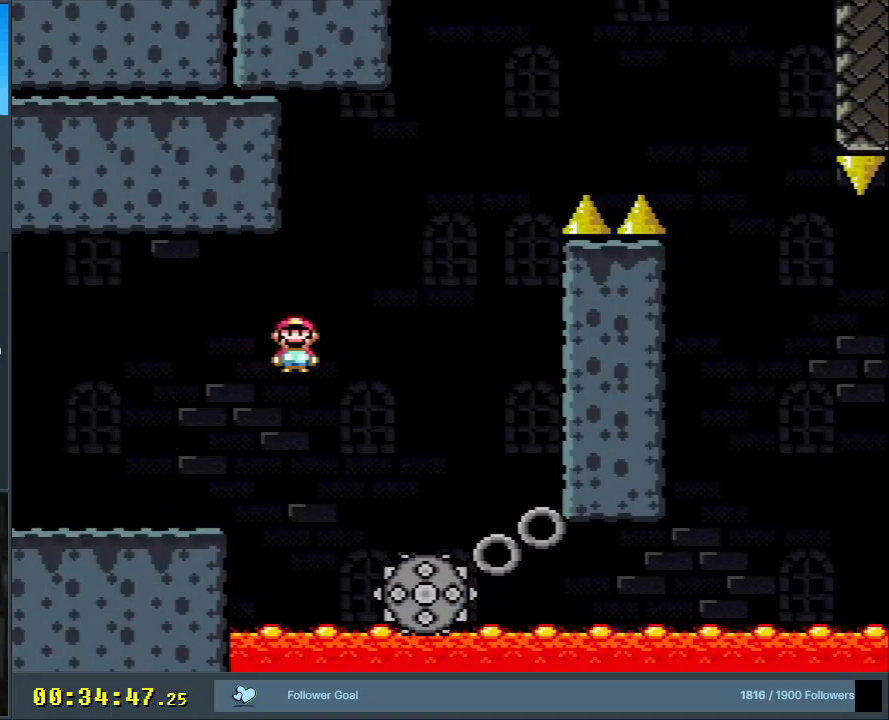
{"buttons": ["A", "X", "DPAD_RIGHT"], "events": [[50, "DPAD_RIGHT", "up"], [67, "DPAD_UP", "down"], [100, "DPAD_UP", "up"], [117, "DPAD_LEFT", "down"], [167, "A", "down"], [317, "DPAD_LEFT", "up"], [367, "DPAD_RIGHT", "down"]]}
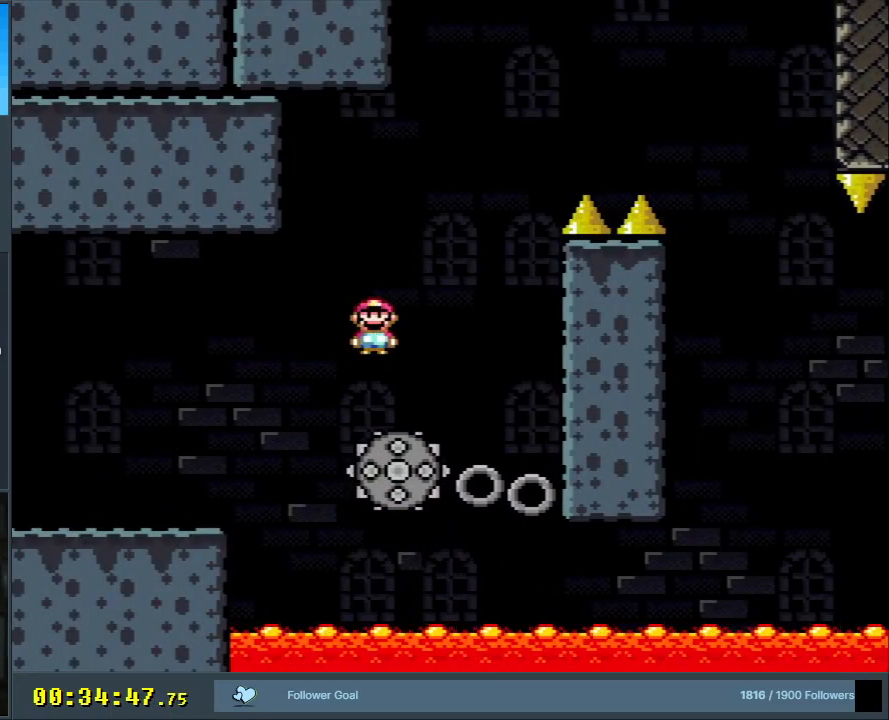
{"buttons": ["A", "X", "DPAD_RIGHT"], "events": [[150, "A", "up"], [183, "DPAD_RIGHT", "up"], [283, "DPAD_LEFT", "down"], [317, "A", "down"], [417, "DPAD_LEFT", "up"], [467, "DPAD_RIGHT", "down"]]}
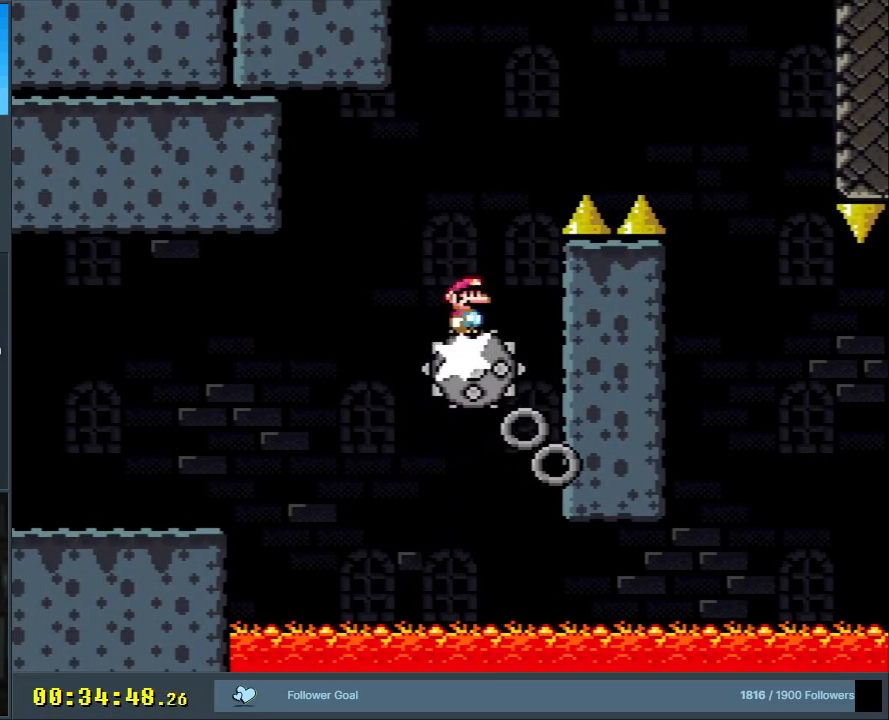
{"buttons": ["A", "X"], "events": [[483, "DPAD_RIGHT", "up"]]}
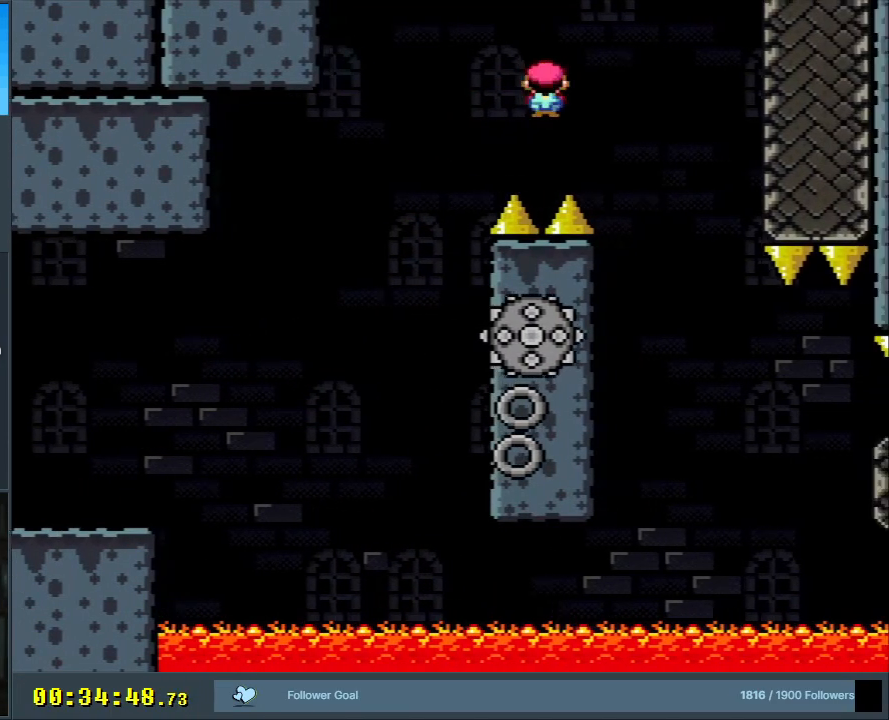
{"buttons": ["X", "DPAD_RIGHT"], "events": [[33, "A", "up"], [167, "DPAD_LEFT", "down"], [233, "A", "down"], [317, "DPAD_LEFT", "up"], [450, "A", "up"], [450, "DPAD_RIGHT", "down"]]}
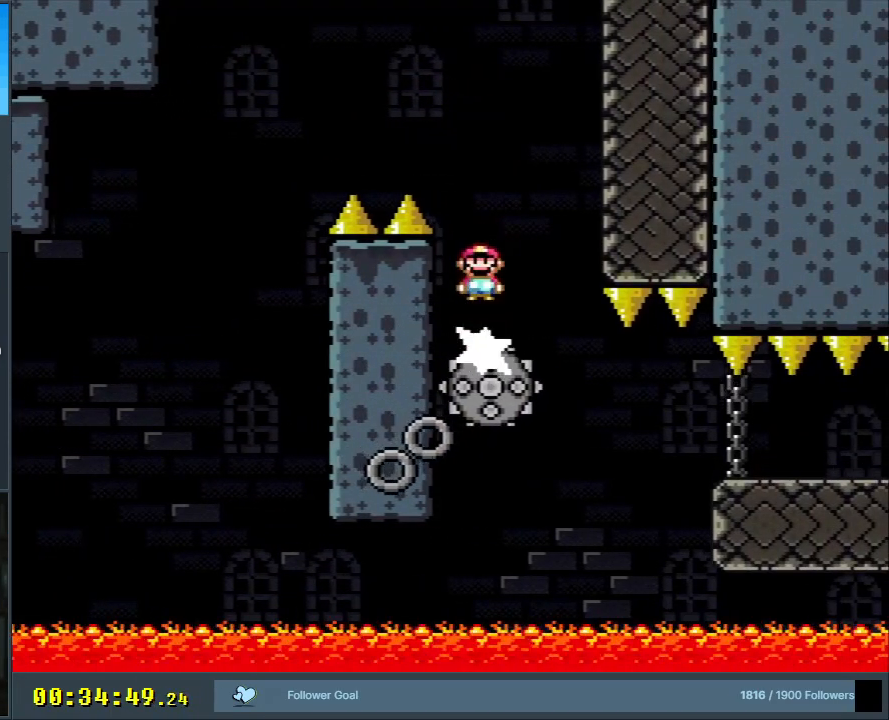
{"buttons": ["X", "DPAD_RIGHT"], "events": [[17, "DPAD_RIGHT", "up"], [467, "DPAD_RIGHT", "down"]]}
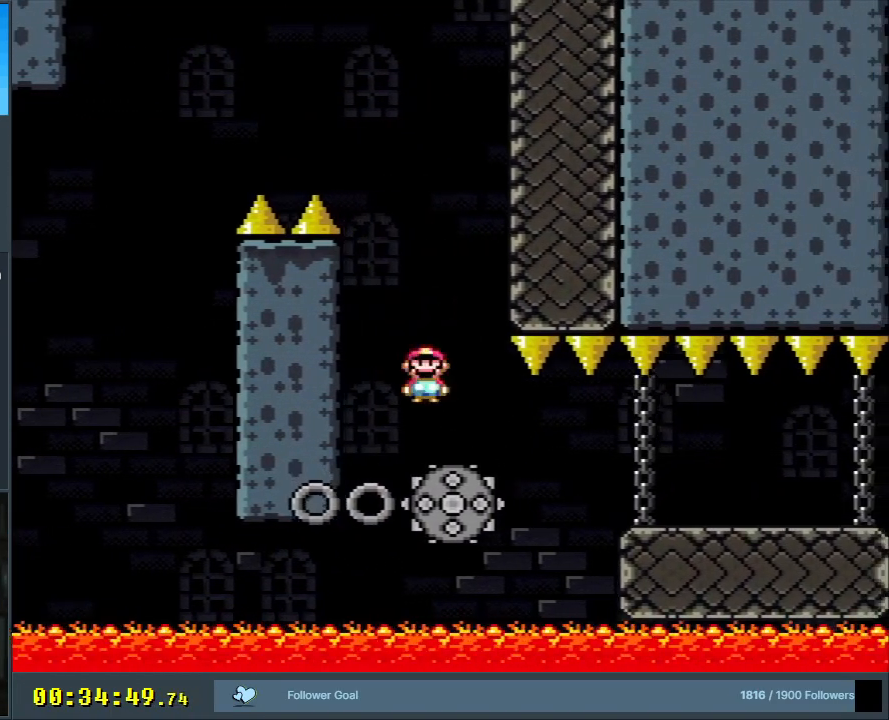
{"buttons": ["A", "X", "DPAD_RIGHT"], "events": [[217, "A", "down"]]}
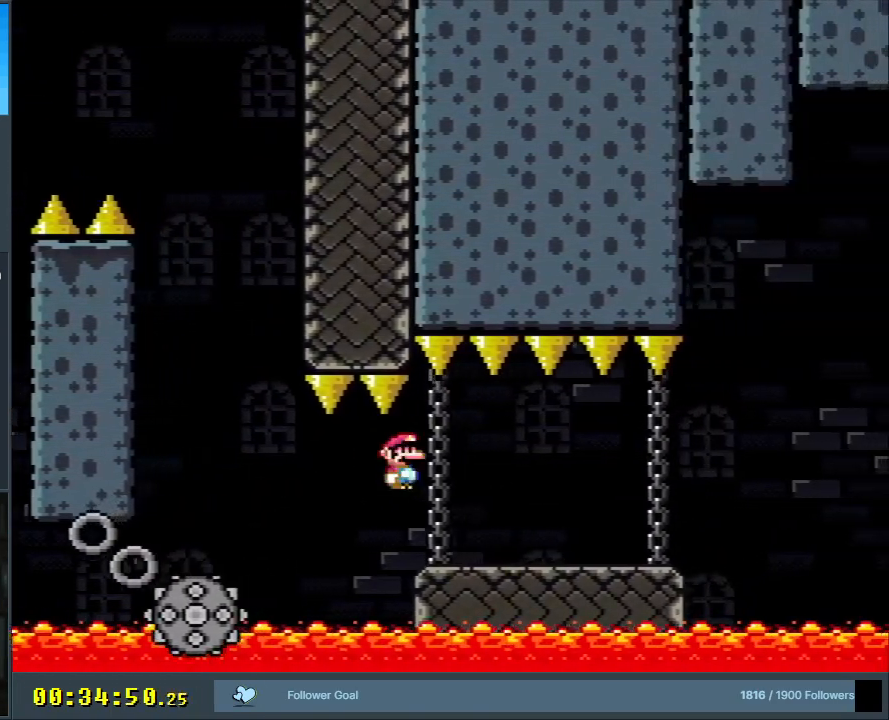
{"buttons": ["Y", "DPAD_RIGHT"], "events": [[100, "A", "up"], [467, "X", "up"], [500, "Y", "down"]]}
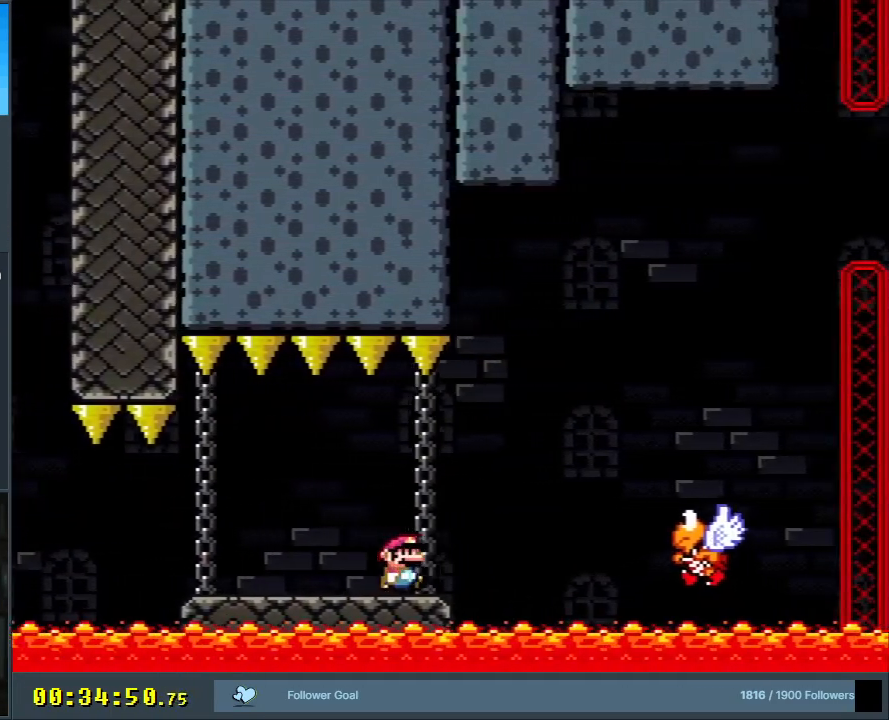
{"buttons": ["B", "Y", "DPAD_RIGHT"], "events": [[33, "B", "down"], [133, "B", "up"], [300, "B", "down"]]}
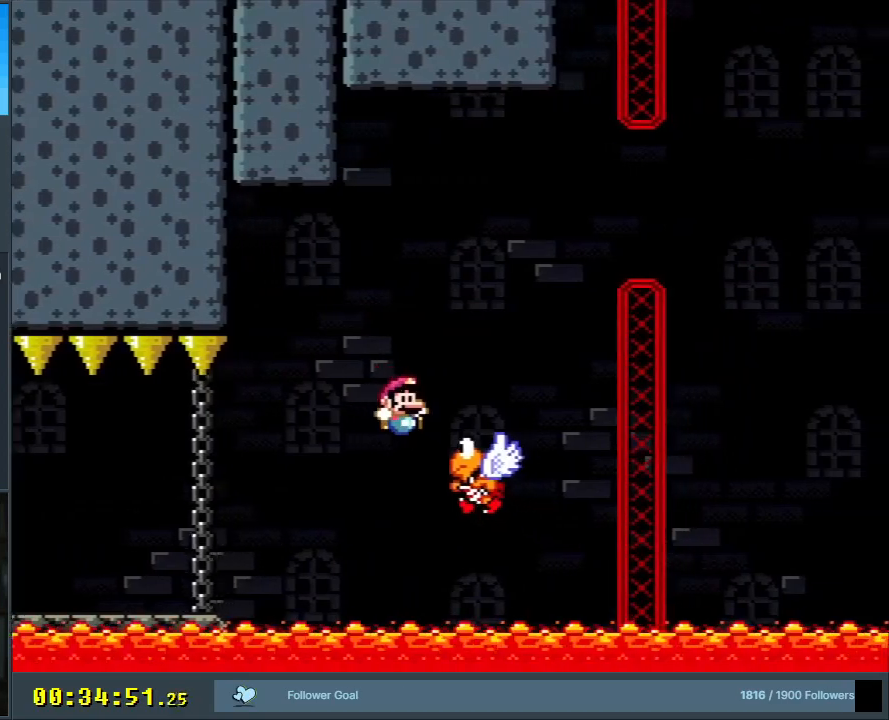
{"buttons": ["B", "Y", "DPAD_RIGHT"], "events": []}
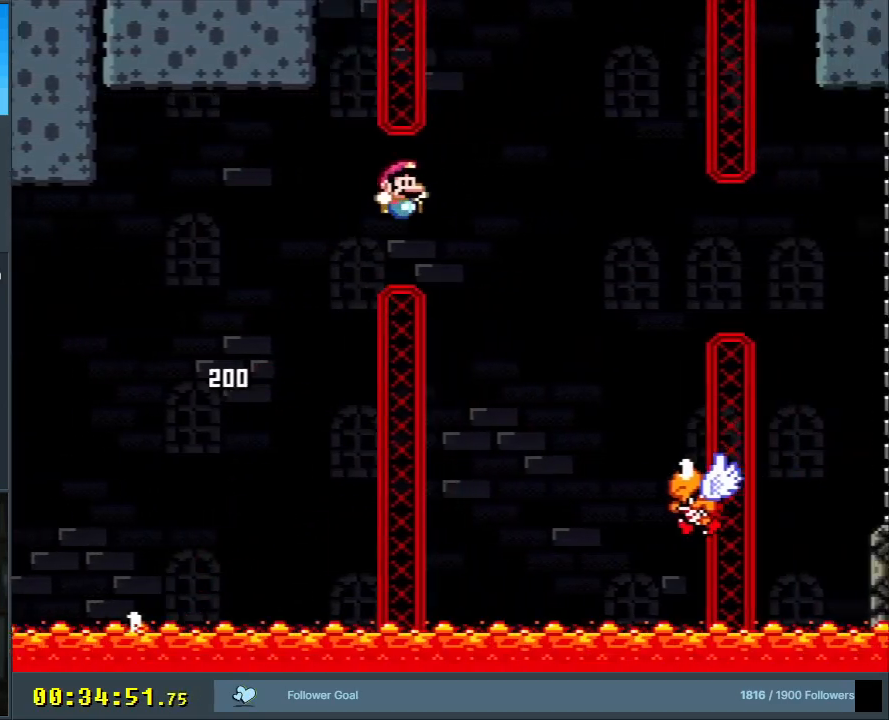
{"buttons": ["B", "Y", "DPAD_RIGHT"], "events": [[167, "B", "up"], [233, "DPAD_RIGHT", "up"], [333, "DPAD_LEFT", "down"], [367, "B", "down"], [450, "DPAD_LEFT", "up"], [500, "DPAD_RIGHT", "down"]]}
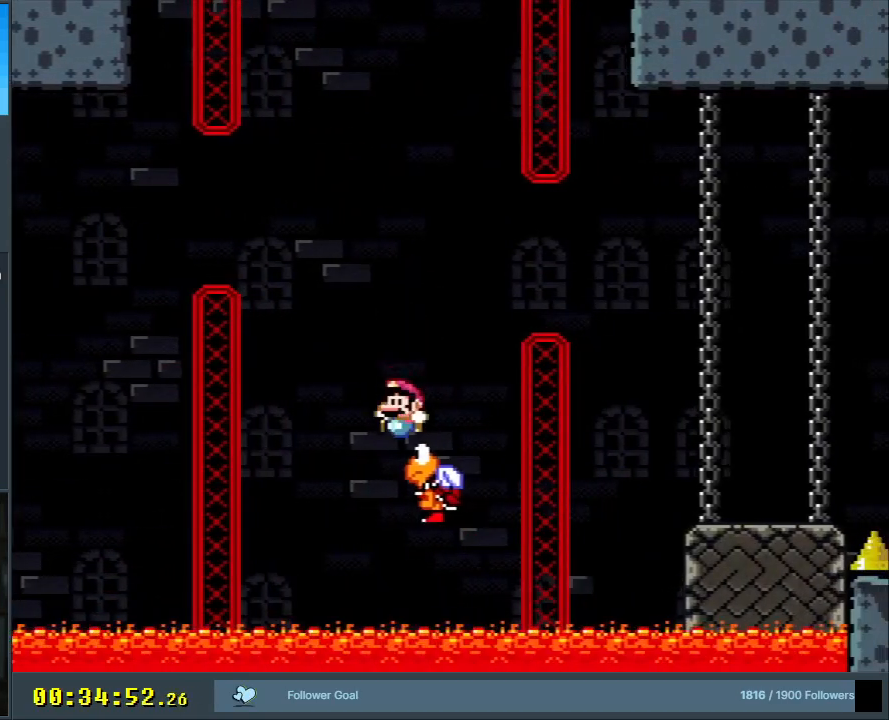
{"buttons": ["X", "Y", "DPAD_RIGHT"], "events": [[500, "B", "up"], [500, "X", "down"]]}
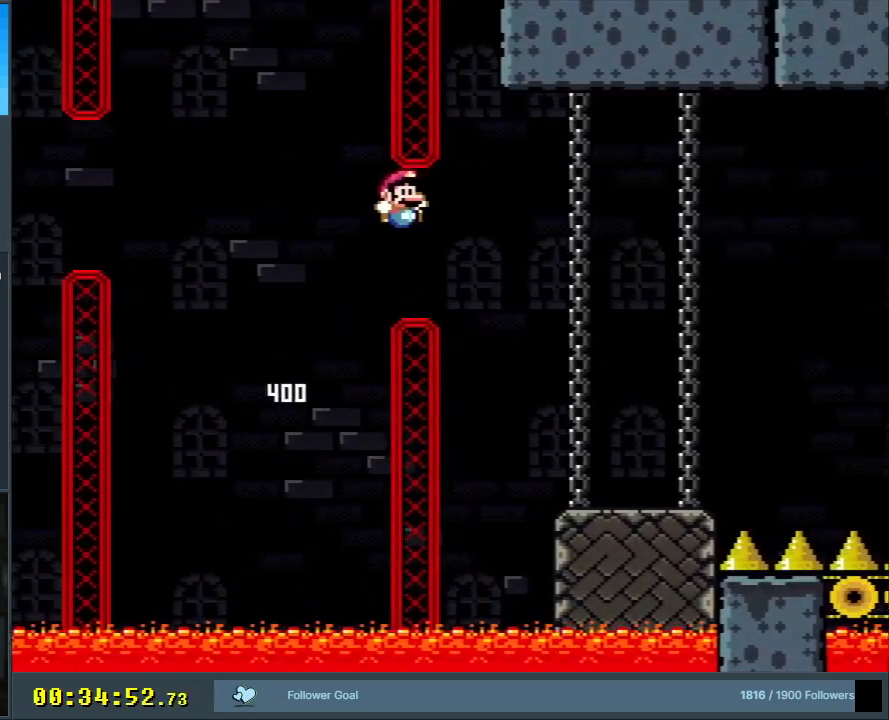
{"buttons": ["A", "X", "DPAD_RIGHT"], "events": [[50, "Y", "up"], [483, "A", "down"]]}
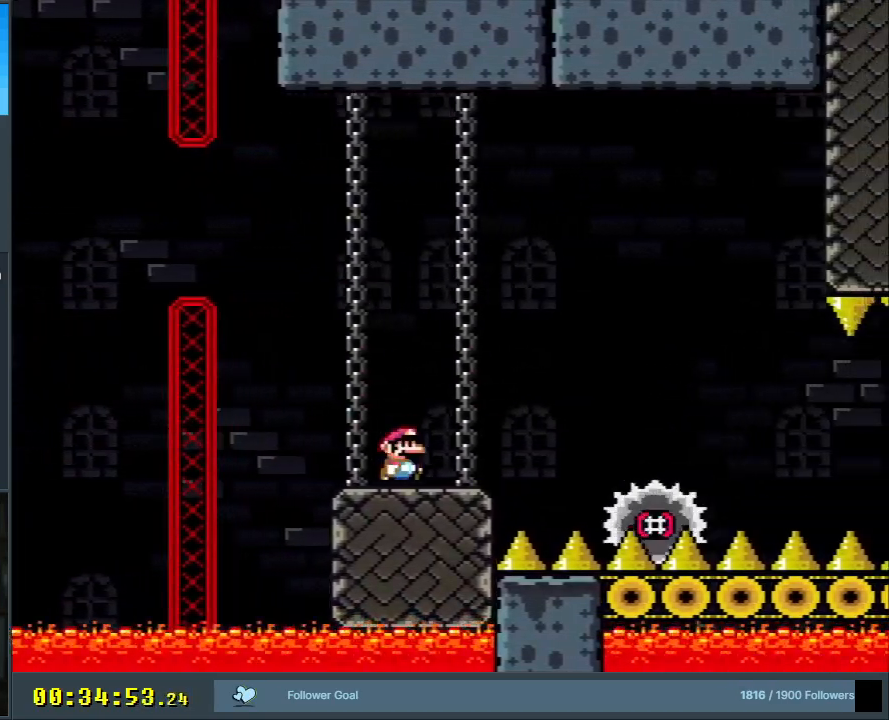
{"buttons": ["A", "X", "DPAD_RIGHT"], "events": [[100, "A", "up"], [183, "DPAD_RIGHT", "up"], [267, "DPAD_LEFT", "down"], [433, "DPAD_LEFT", "up"], [467, "A", "down"], [467, "DPAD_RIGHT", "down"]]}
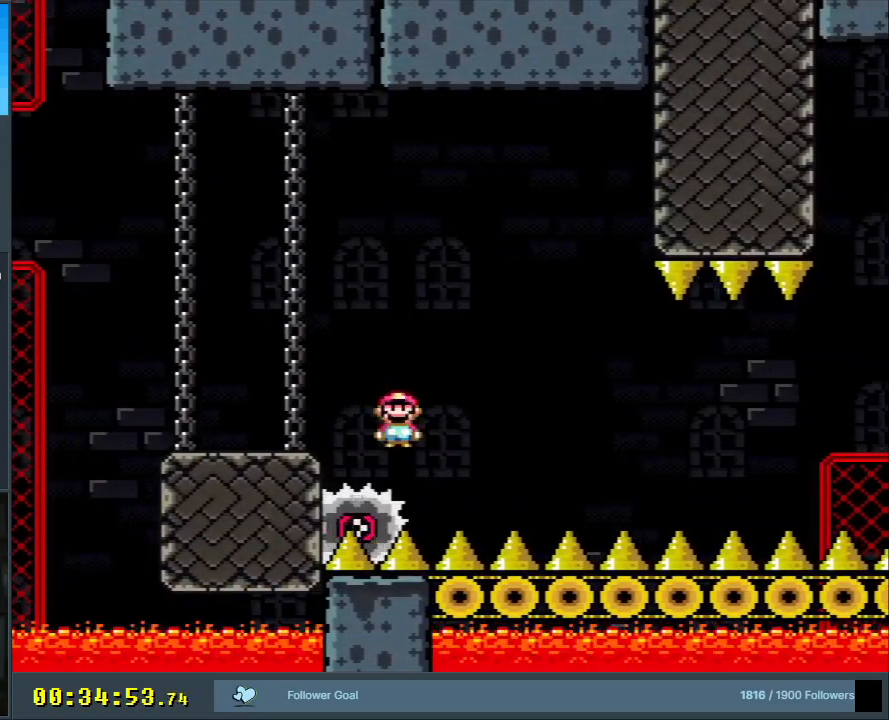
{"buttons": ["A", "X"], "events": [[183, "DPAD_RIGHT", "up"]]}
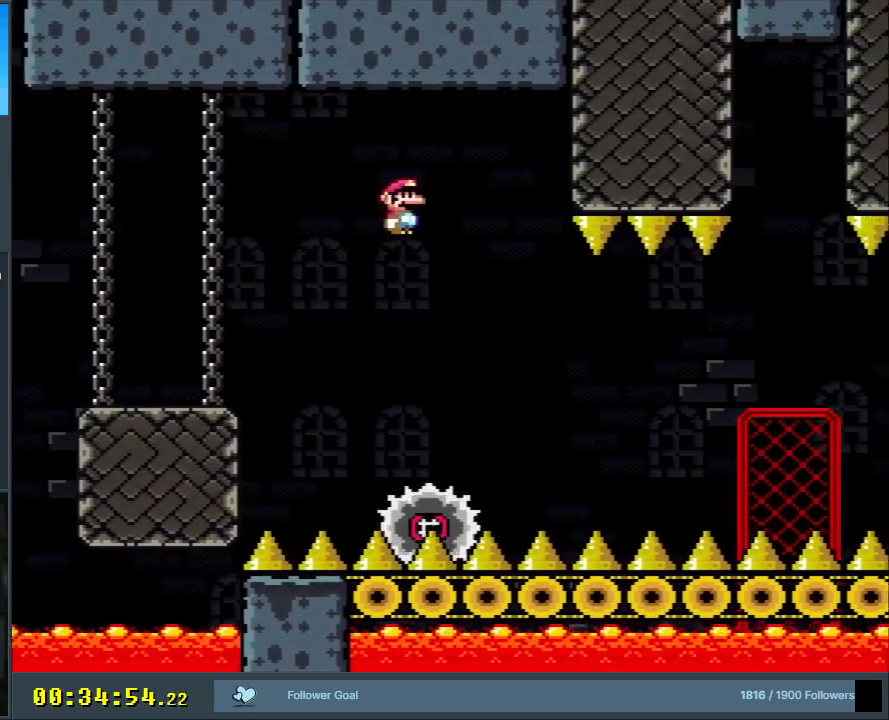
{"buttons": ["A", "X", "DPAD_RIGHT"], "events": [[167, "DPAD_RIGHT", "down"], [300, "DPAD_RIGHT", "up"], [400, "DPAD_RIGHT", "down"]]}
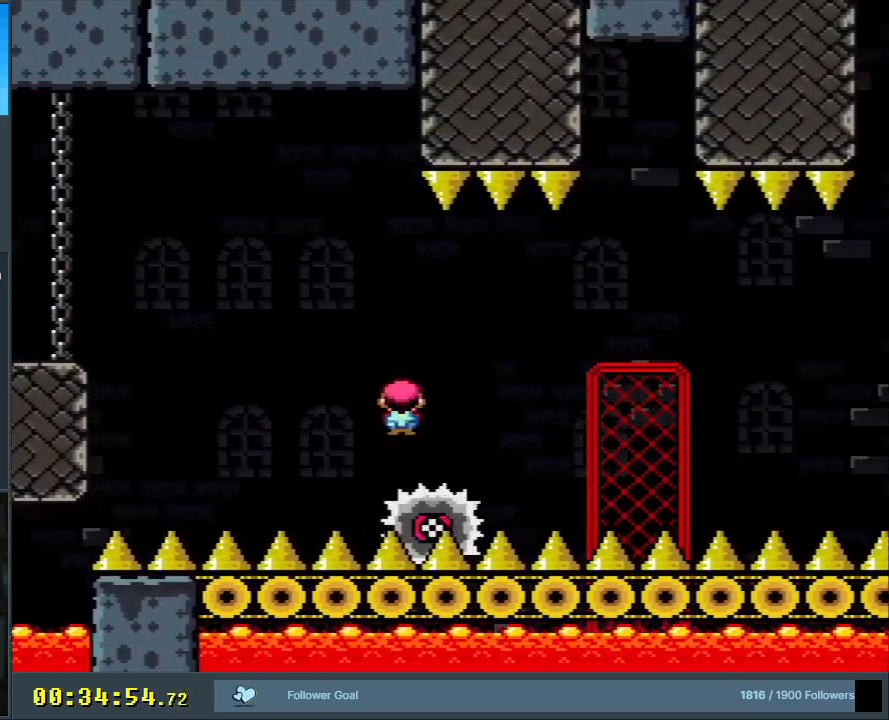
{"buttons": ["A", "X", "DPAD_RIGHT"], "events": []}
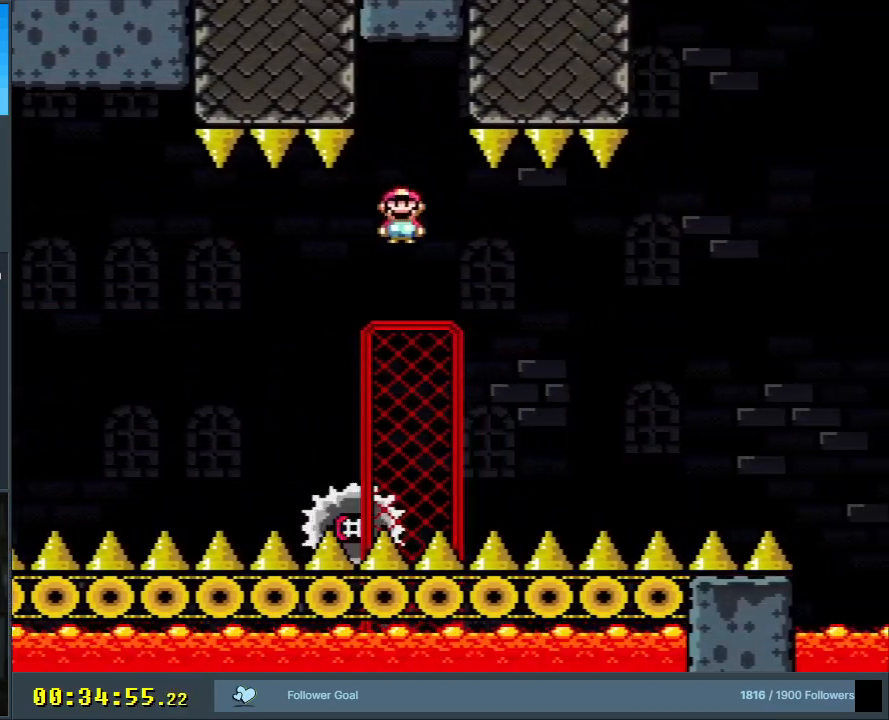
{"buttons": ["A", "X", "DPAD_RIGHT"], "events": [[50, "DPAD_RIGHT", "up"], [200, "DPAD_LEFT", "down"], [300, "DPAD_LEFT", "up"], [400, "DPAD_RIGHT", "down"]]}
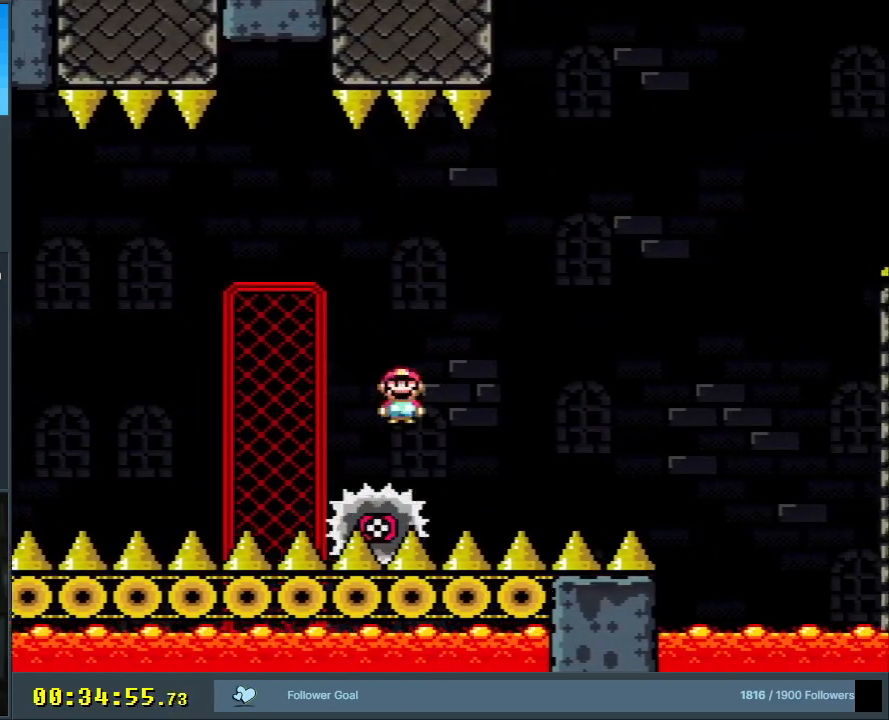
{"buttons": ["X", "DPAD_RIGHT"], "events": [[50, "DPAD_RIGHT", "up"], [183, "A", "up"], [467, "DPAD_RIGHT", "down"]]}
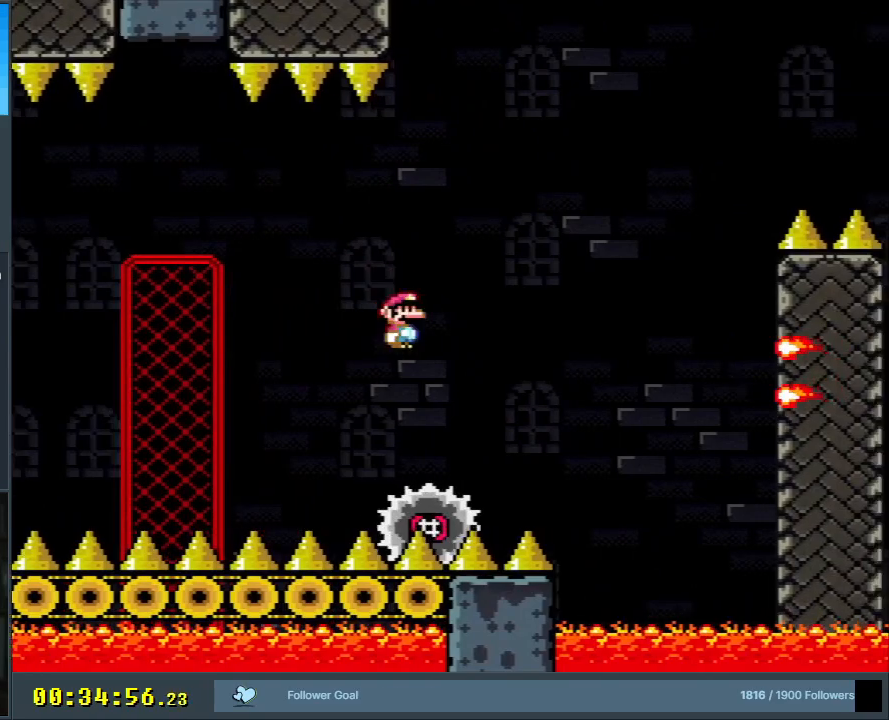
{"buttons": ["X", "DPAD_LEFT"], "events": [[33, "A", "down"], [83, "DPAD_RIGHT", "up"], [217, "DPAD_RIGHT", "down"], [383, "DPAD_RIGHT", "up"], [400, "A", "up"], [500, "DPAD_LEFT", "down"]]}
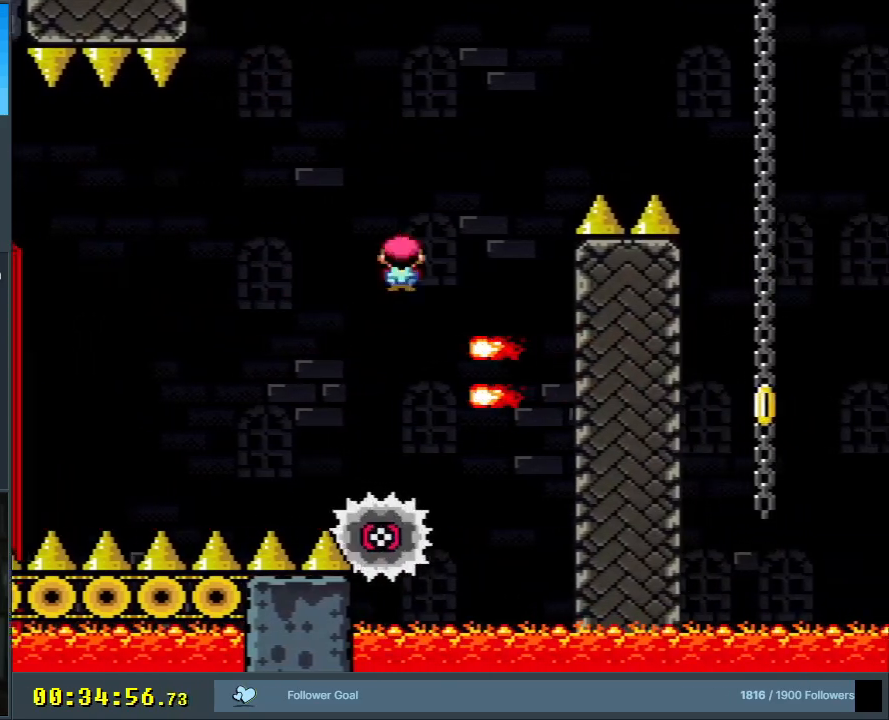
{"buttons": ["A", "X", "DPAD_RIGHT"], "events": [[83, "DPAD_LEFT", "up"], [133, "A", "down"], [133, "DPAD_RIGHT", "down"]]}
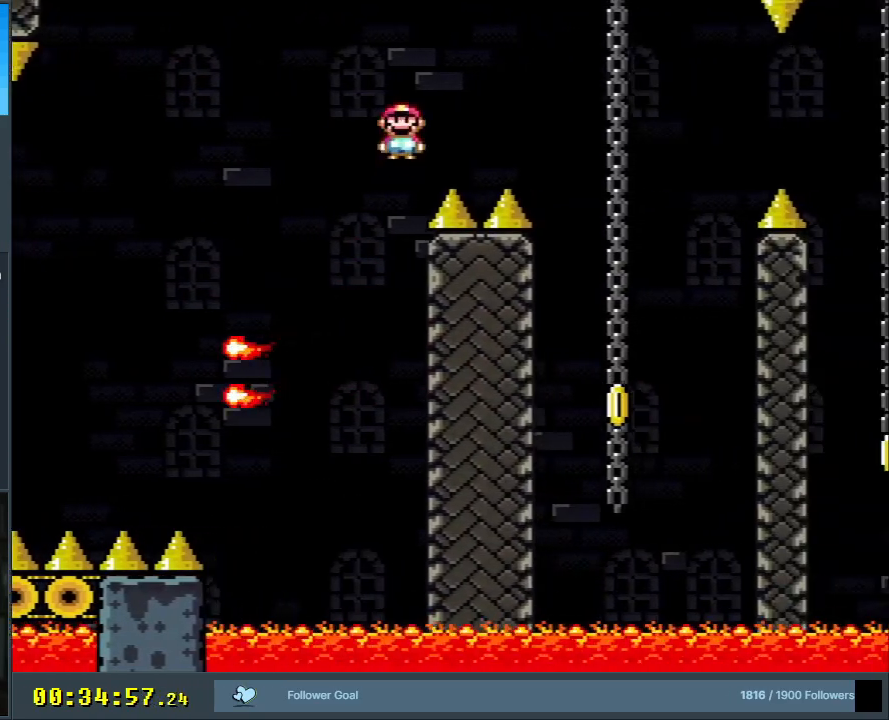
{"buttons": ["A", "X", "DPAD_LEFT"], "events": [[50, "A", "up"], [183, "A", "down"], [183, "DPAD_RIGHT", "up"], [433, "DPAD_LEFT", "down"]]}
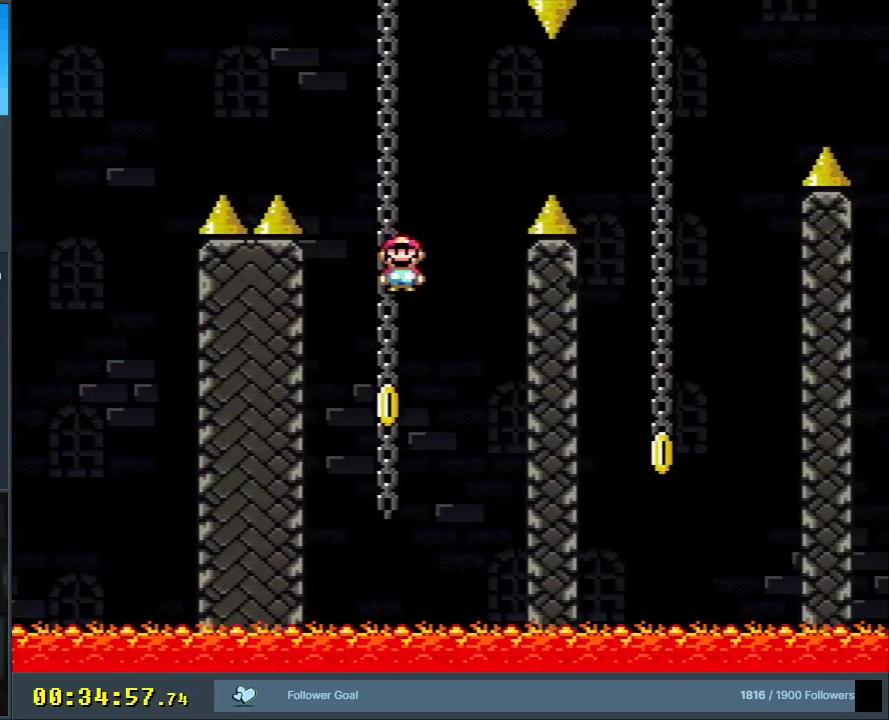
{"buttons": ["B", "Y", "DPAD_RIGHT"], "events": [[33, "A", "up"], [117, "DPAD_LEFT", "up"], [117, "X", "up"], [117, "Y", "down"], [133, "DPAD_UP", "down"], [233, "DPAD_RIGHT", "down"], [267, "DPAD_UP", "up"], [317, "B", "down"]]}
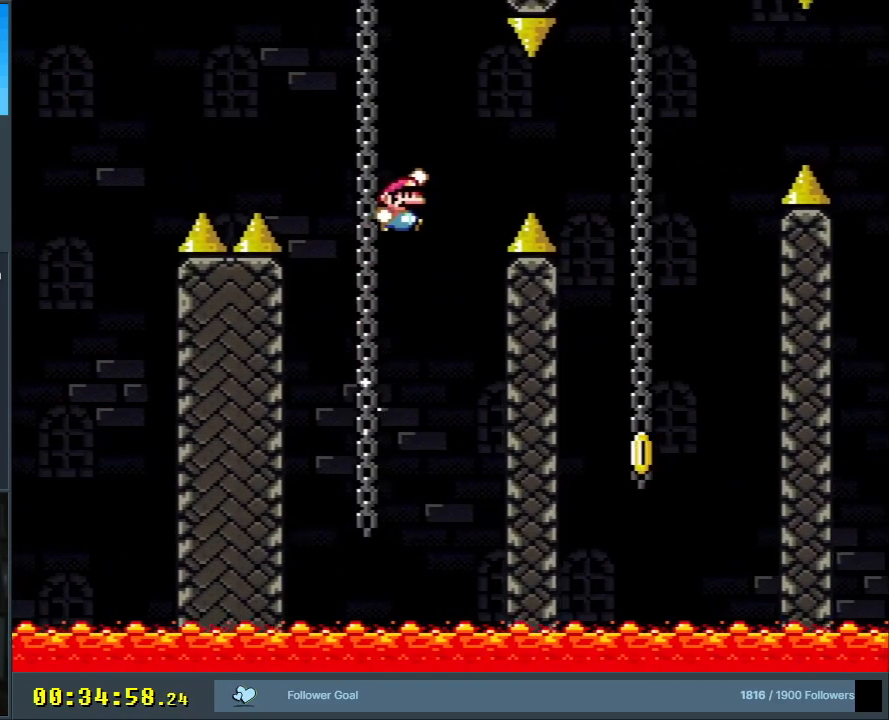
{"buttons": ["Y", "DPAD_UP"], "events": [[250, "B", "up"], [283, "DPAD_RIGHT", "up"], [467, "DPAD_UP", "down"]]}
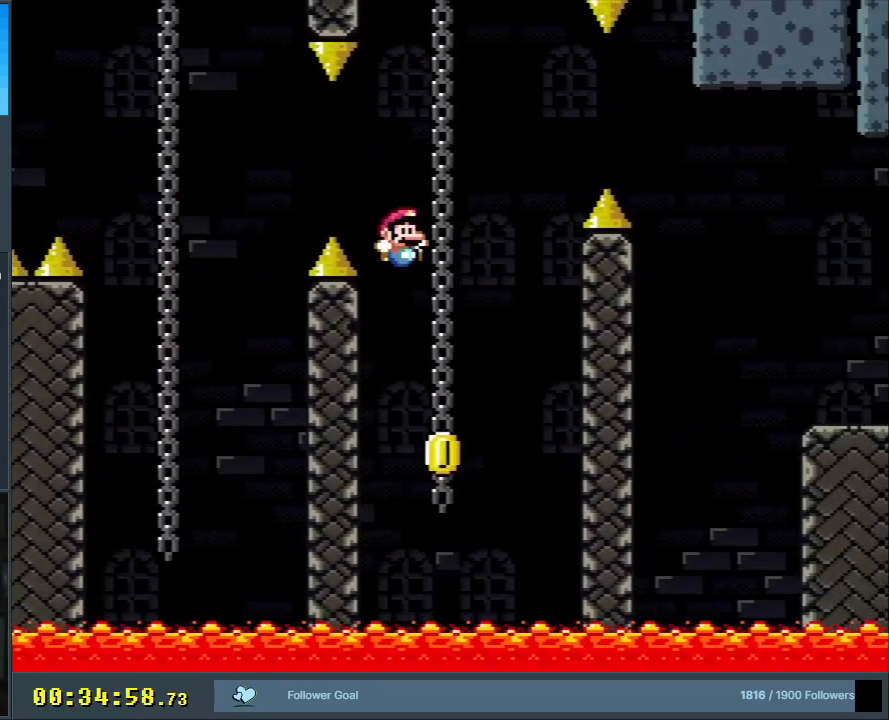
{"buttons": ["B", "Y", "DPAD_RIGHT"], "events": [[100, "DPAD_RIGHT", "down"], [100, "DPAD_UP", "up"], [200, "B", "down"], [267, "B", "up"], [367, "B", "down"]]}
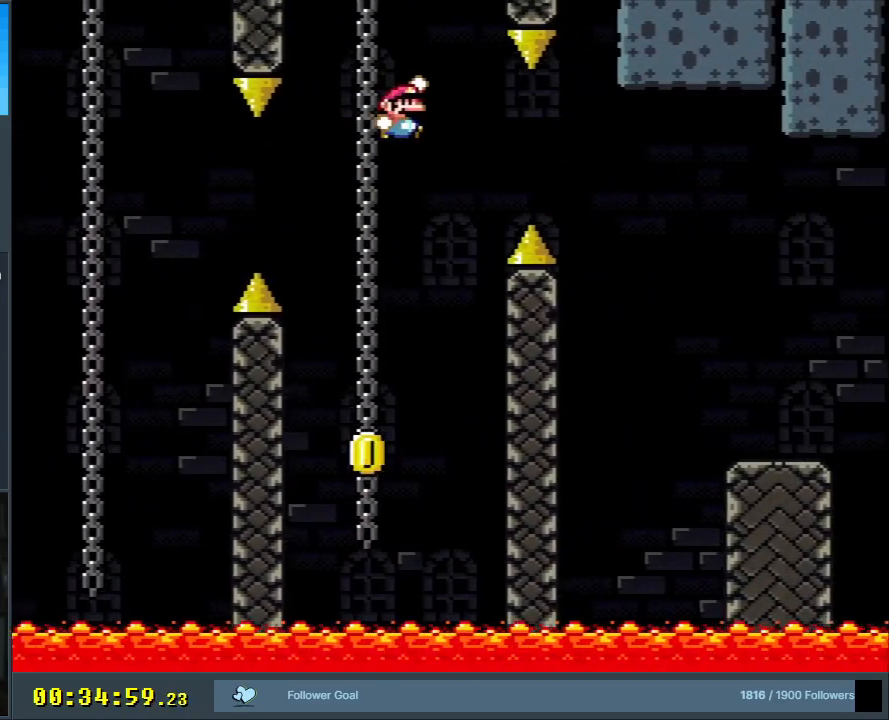
{"buttons": ["B", "Y", "DPAD_RIGHT"], "events": [[150, "B", "up"], [217, "B", "down"]]}